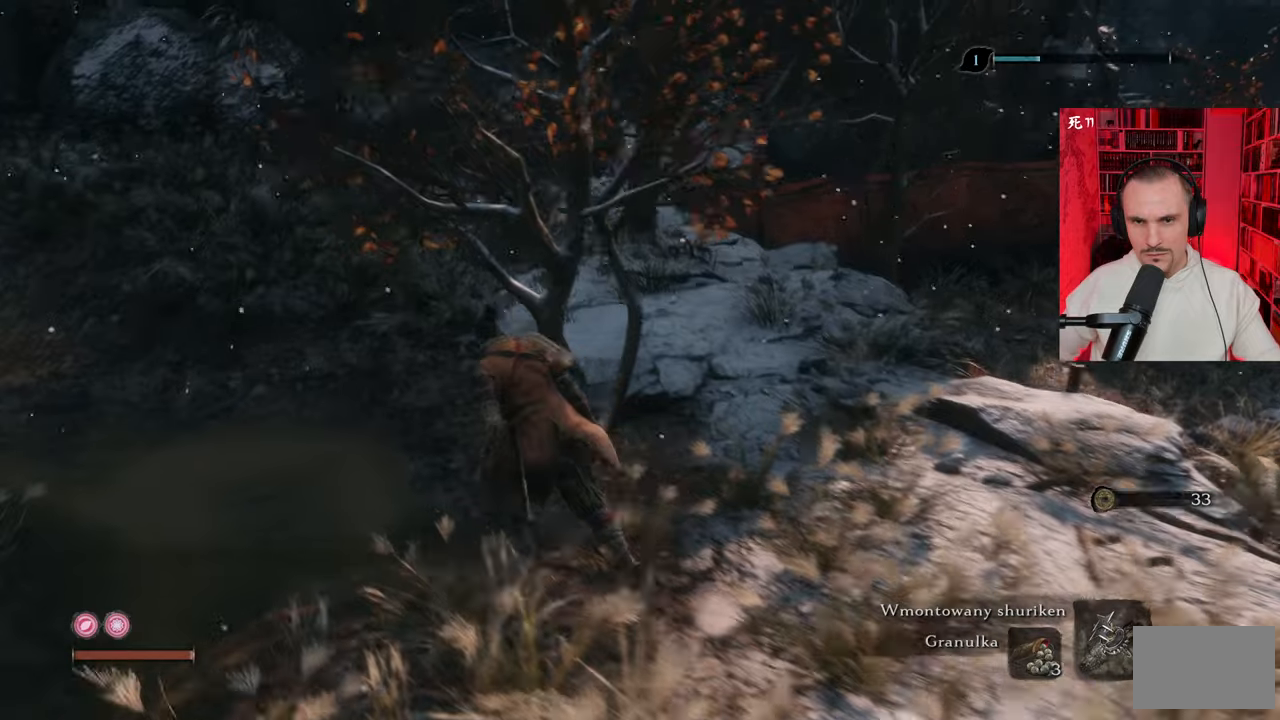
Gameplay with keyboard and mouse; each line is a JSON object with the keys and mouse buttons held at the frame after it. "events" lists presses ("down") and releases ("up") of "1", "2", "3", "4", "5", "a", "alt", "c", "caps_lock", "ctrl", "d", "e", "f", "g", "q", "r", "s", "shift", "space", "t", "tab", "v", "w", "x", "z", "mouse_left", "mouse_wheel" and "mouse_right" between this image and that frame as [ms after this image, input, new state], when the widget could be followed in between. "mouse_left", "mouse_wheel", "mouse_right" = the "left", "wheel", "right" buttons of the "mouse" list. No other keys are recorded. "wheel" means that the mouse wheel is clicked or scrolled. Not read: mouse_move.
{"keys": ["a", "w"], "mouse": [], "events": []}
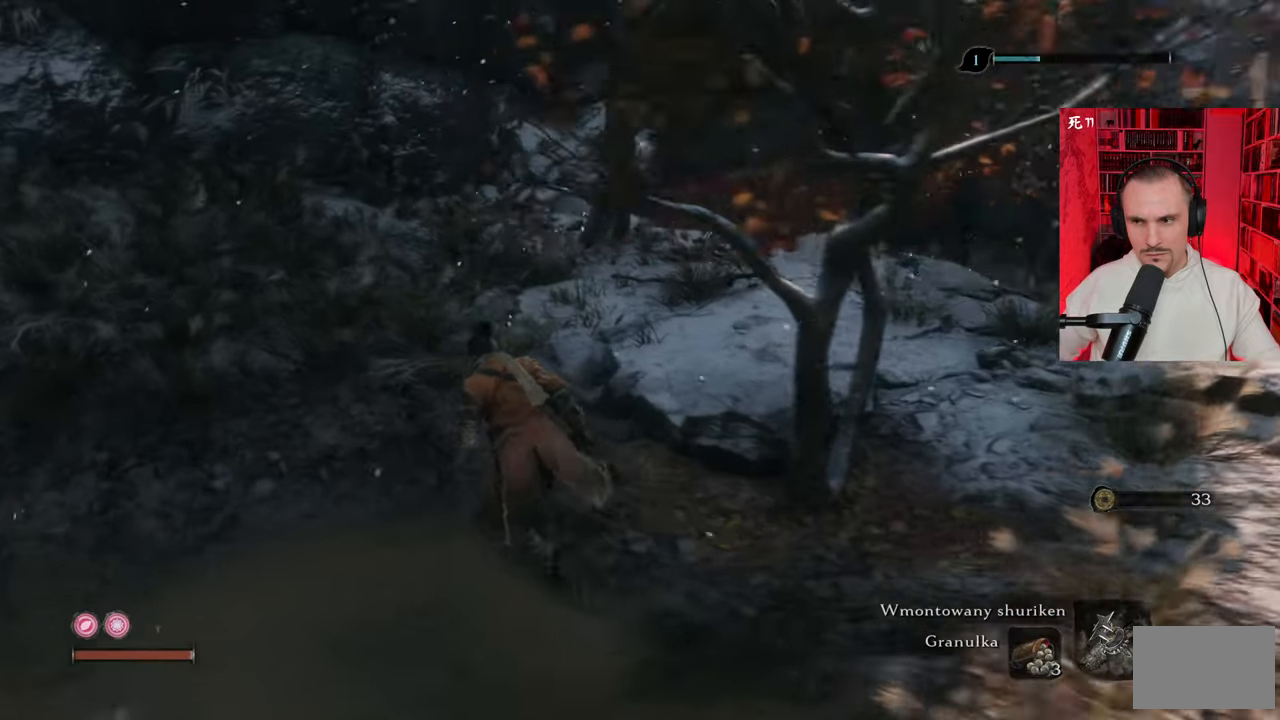
{"keys": ["w"], "mouse": [], "events": [[50, "a", "up"]]}
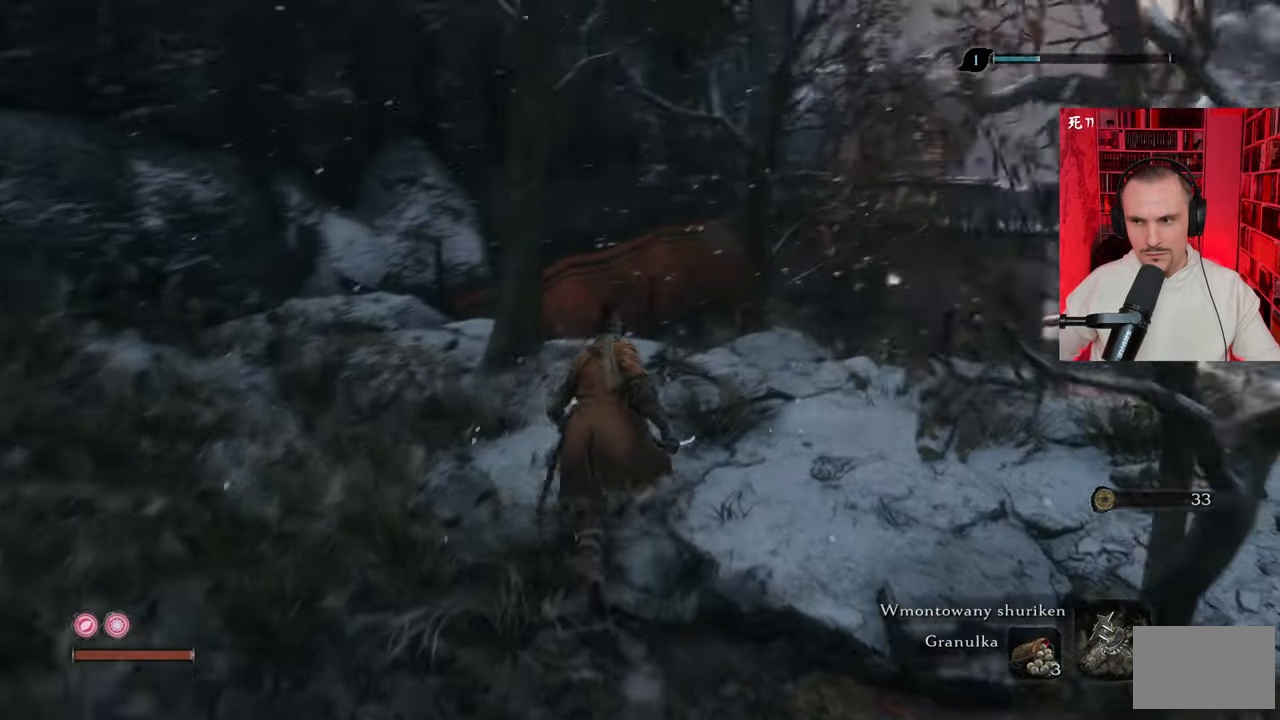
{"keys": ["w"], "mouse": [], "events": []}
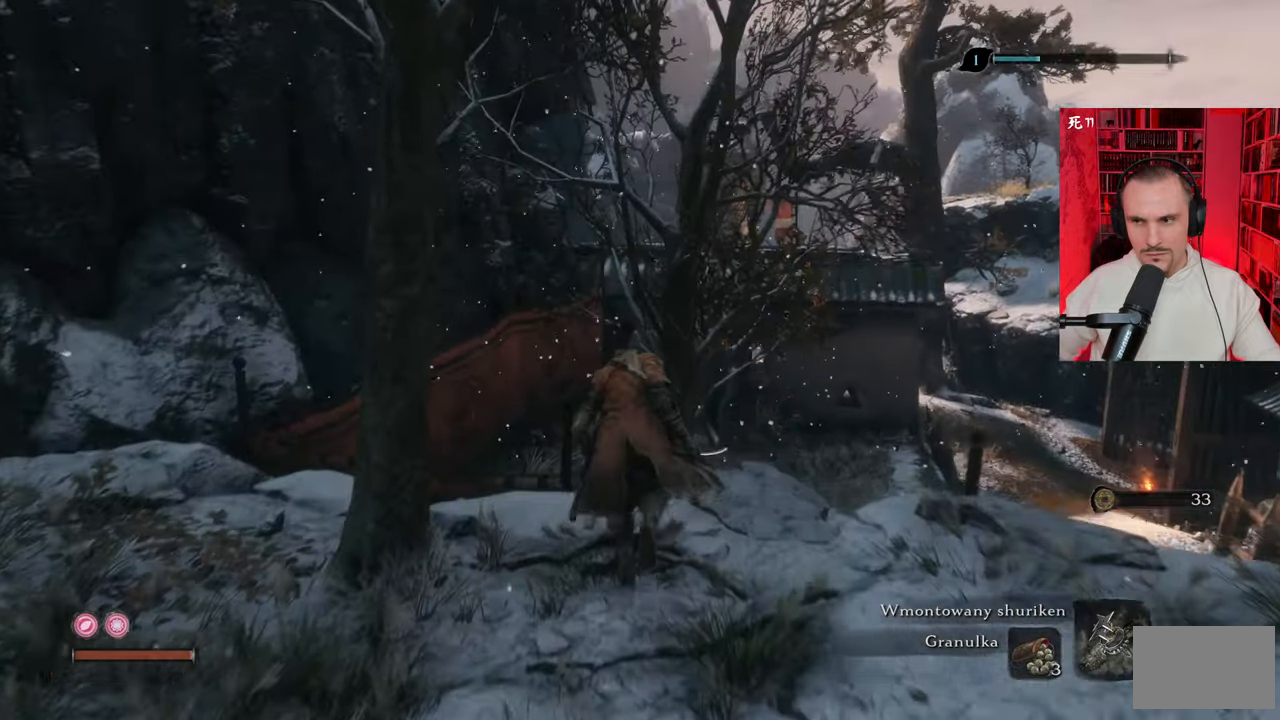
{"keys": ["w"], "mouse": [], "events": [[167, "d", "down"], [317, "d", "up"]]}
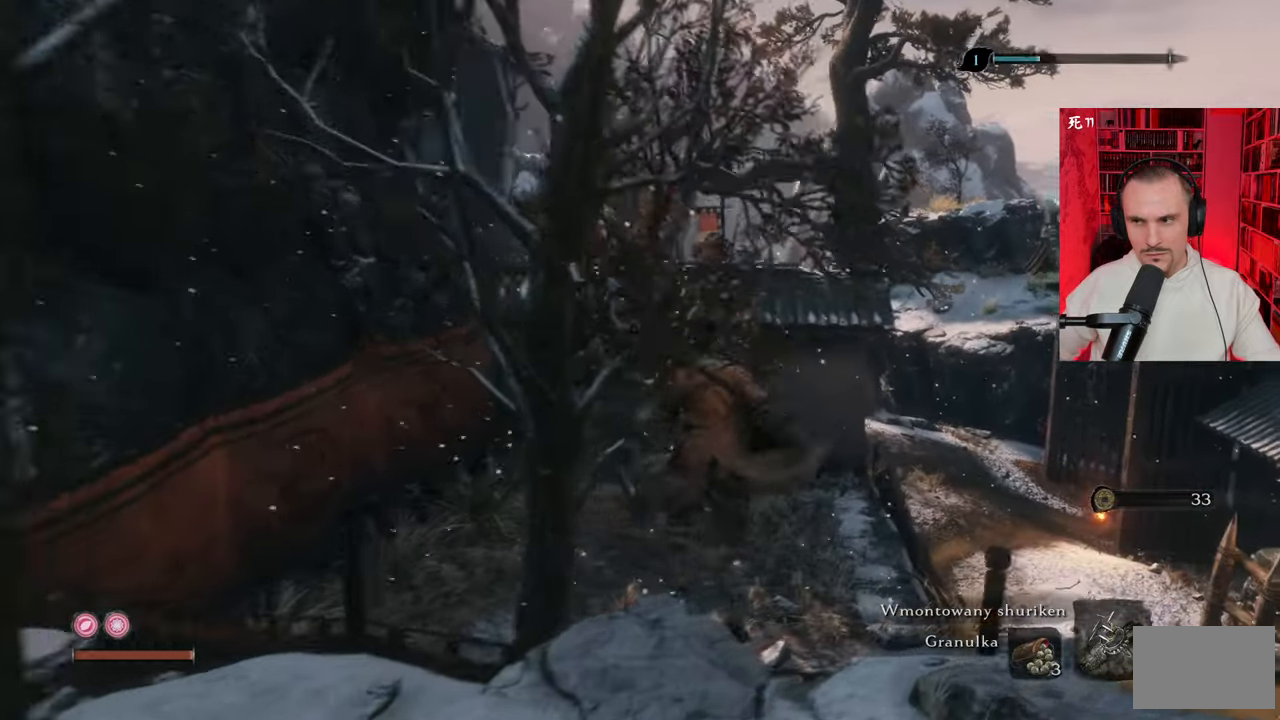
{"keys": ["w"], "mouse": [], "events": []}
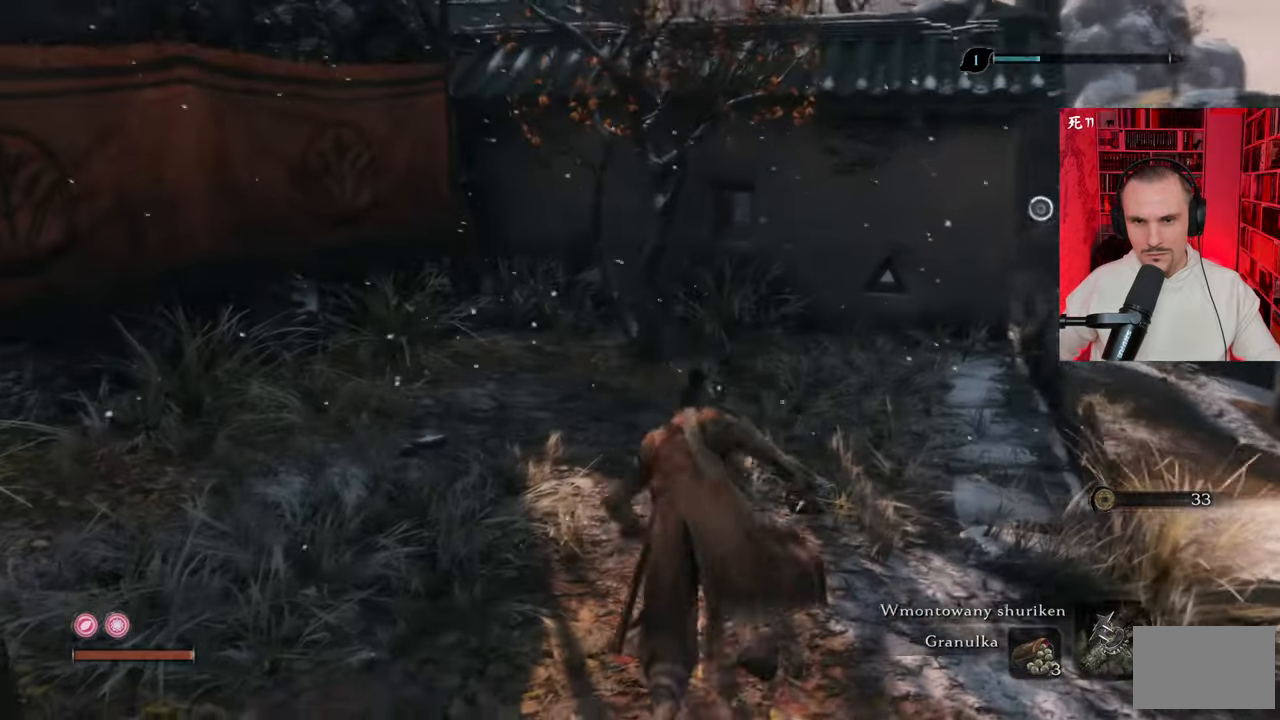
{"keys": ["a", "w"], "mouse": [], "events": [[250, "a", "down"]]}
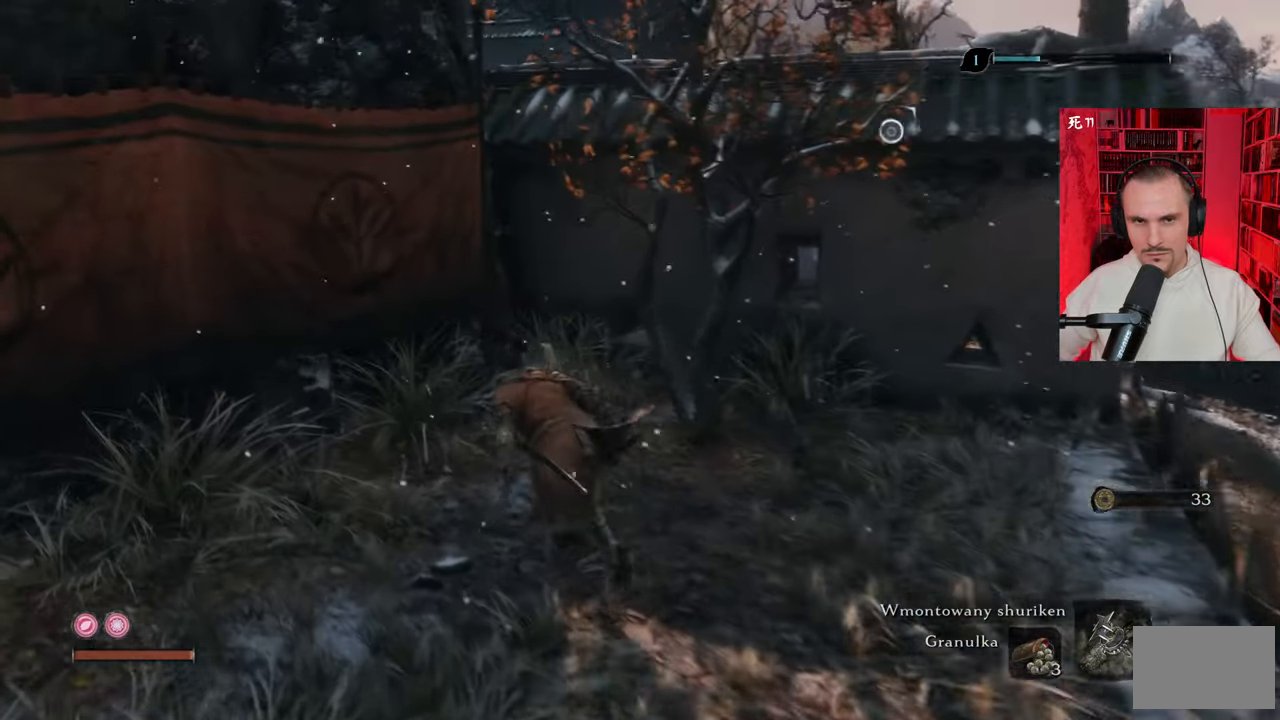
{"keys": ["space", "w"], "mouse": [], "events": [[217, "a", "up"], [400, "space", "down"]]}
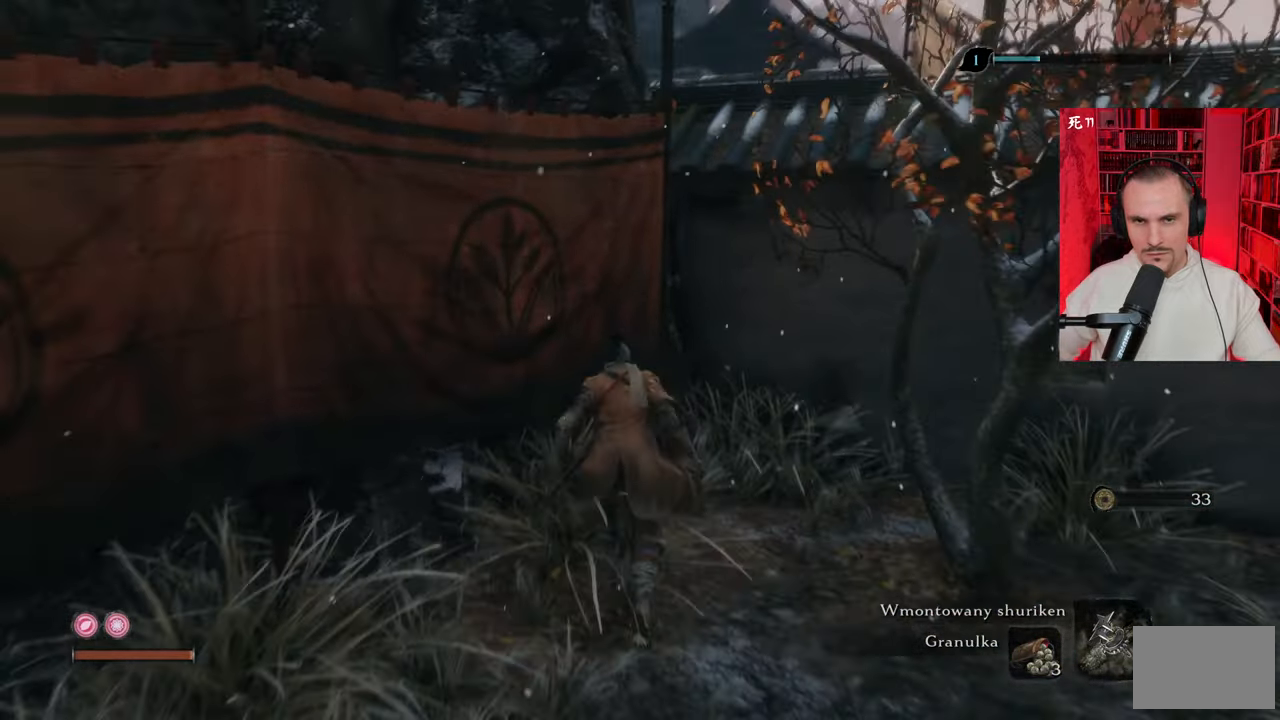
{"keys": ["w"], "mouse": [], "events": [[50, "space", "up"], [134, "space", "down"], [184, "space", "up"]]}
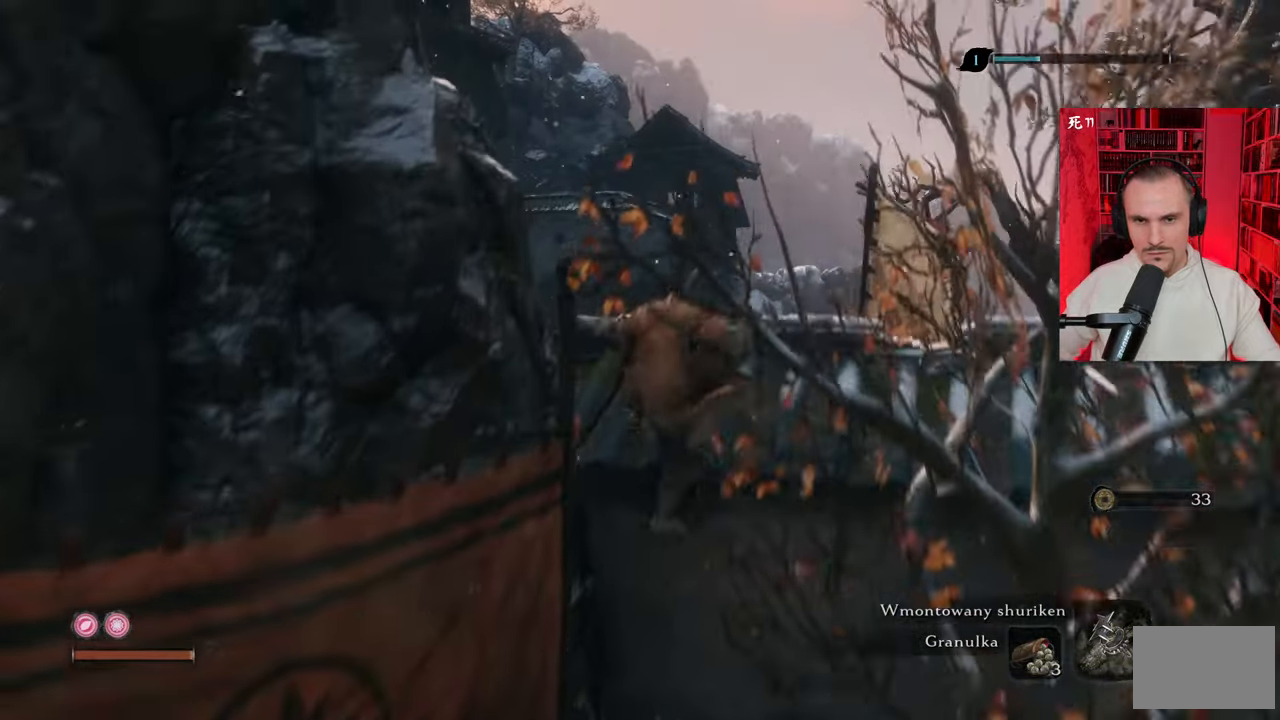
{"keys": [], "mouse": [], "events": [[117, "w", "up"]]}
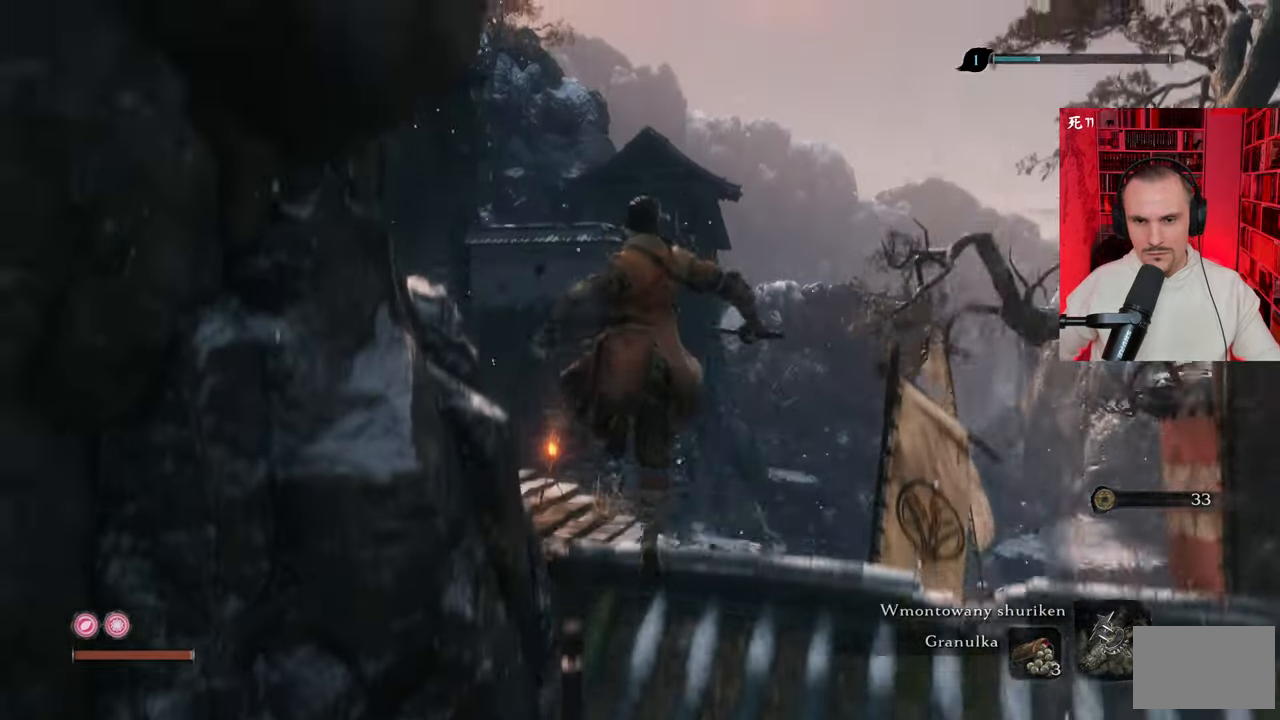
{"keys": [], "mouse": [], "events": [[184, "w", "down"], [400, "w", "up"]]}
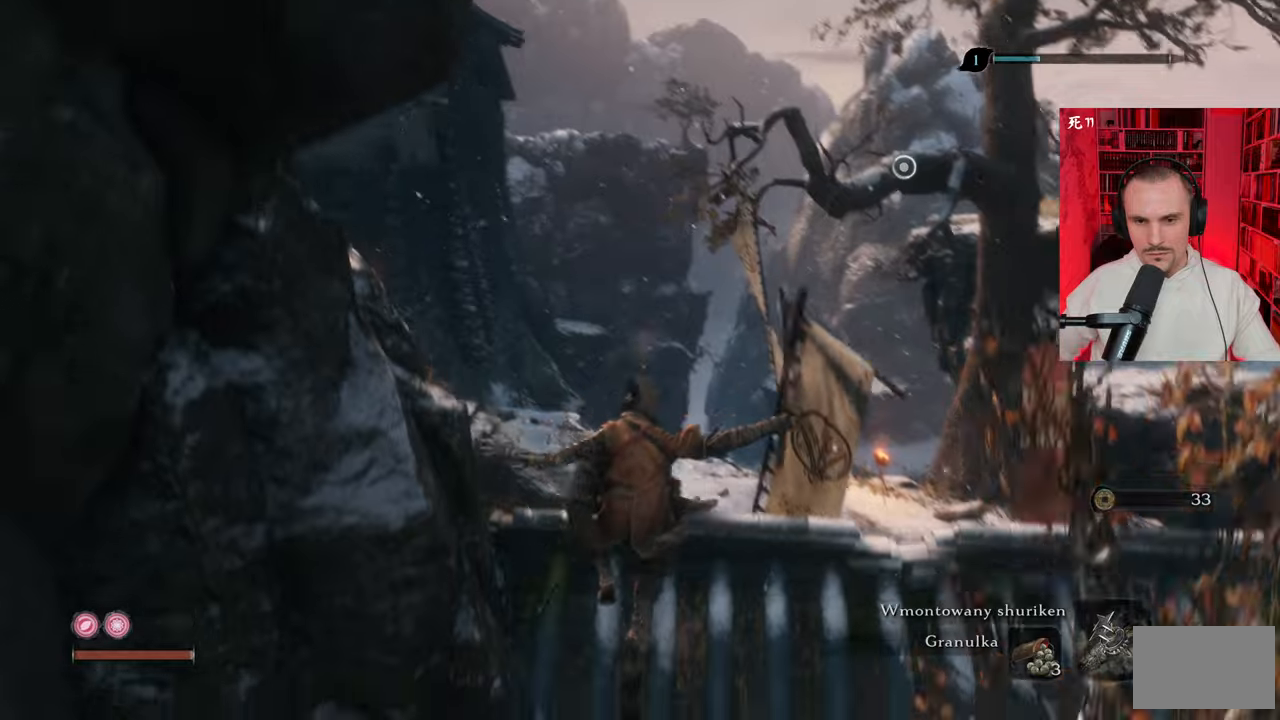
{"keys": [], "mouse": [], "events": [[234, "w", "down"], [334, "w", "up"]]}
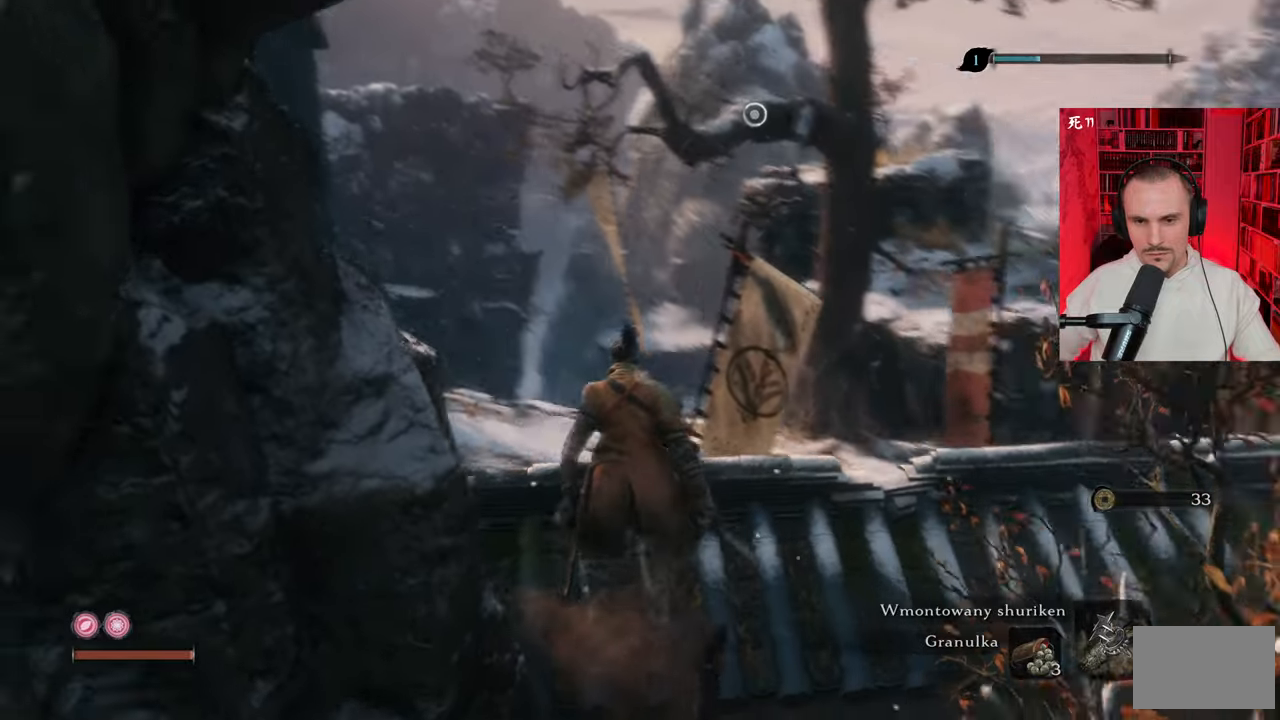
{"keys": [], "mouse": [], "events": [[250, "ctrl", "down"], [350, "ctrl", "up"]]}
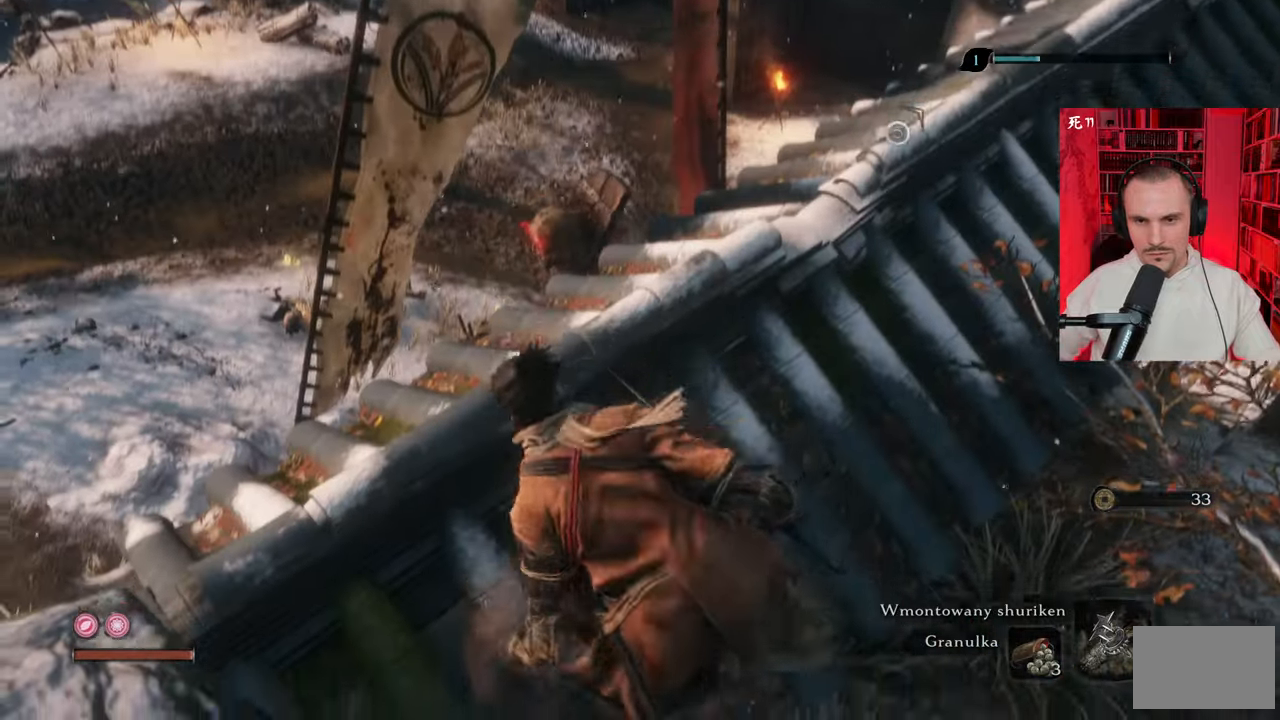
{"keys": [], "mouse": [], "events": []}
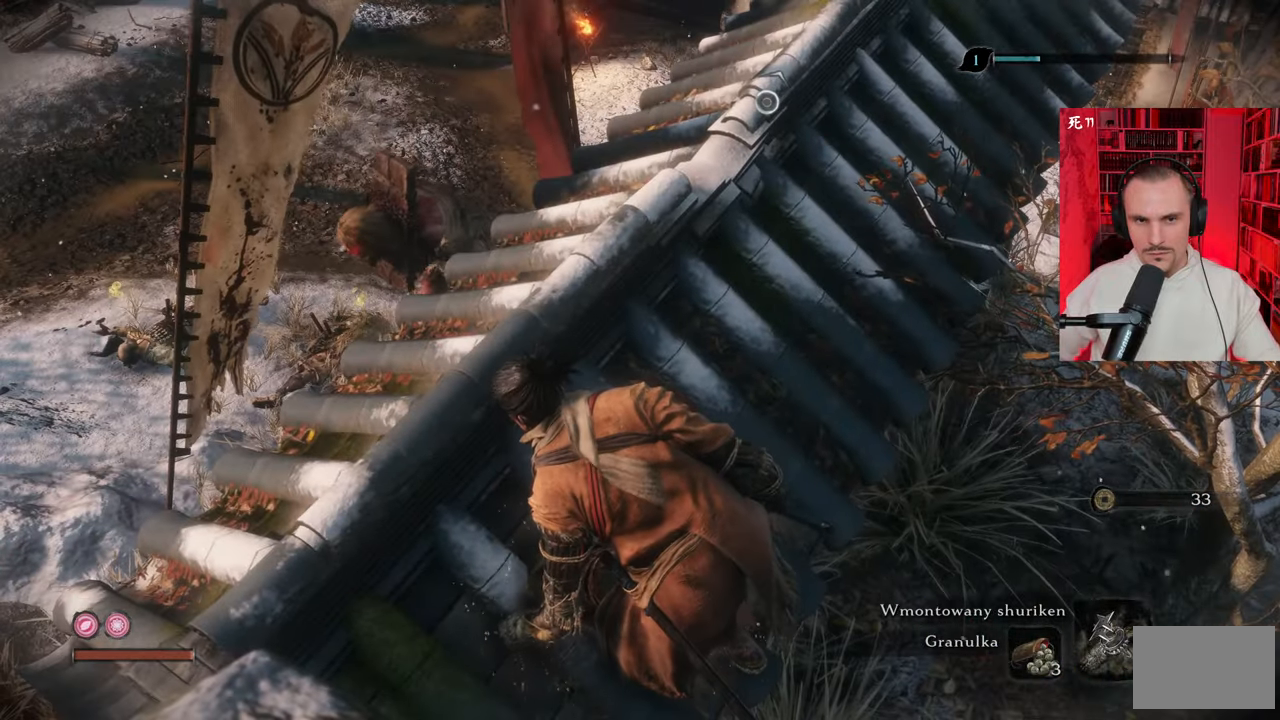
{"keys": [], "mouse": [], "events": [[84, "w", "down"], [134, "d", "down"], [267, "d", "up"], [384, "w", "up"]]}
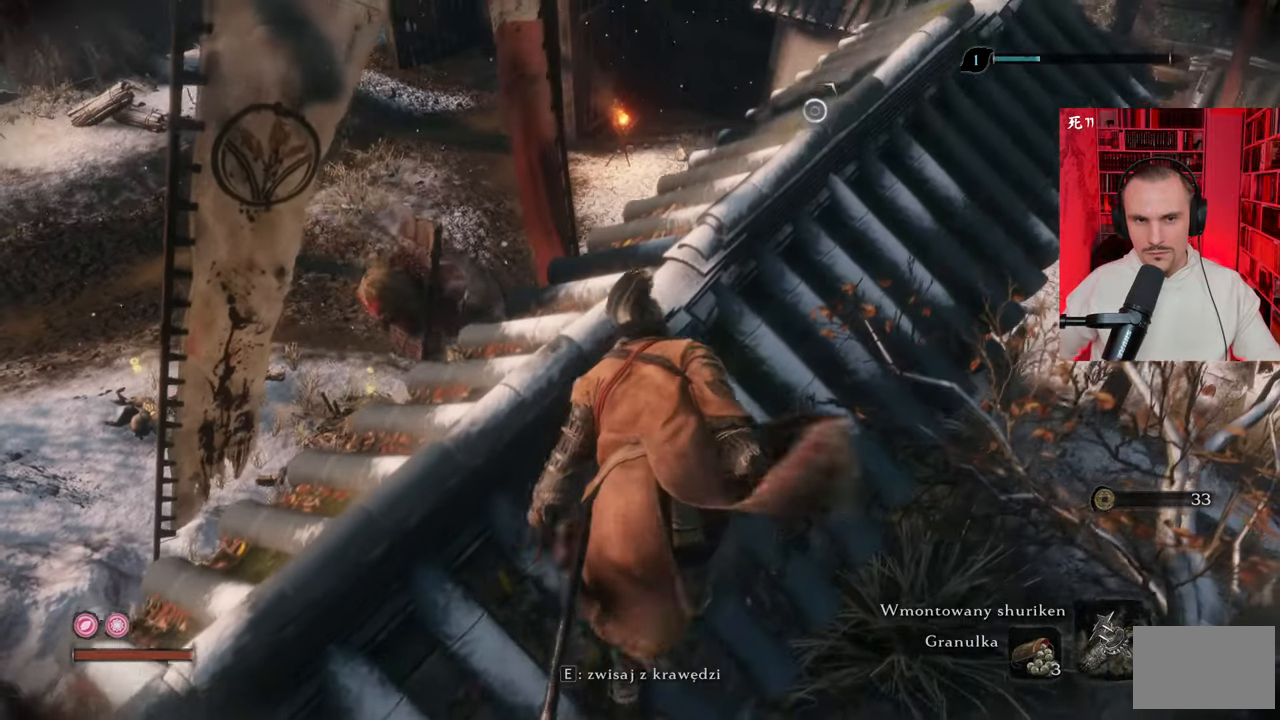
{"keys": [], "mouse": [], "events": [[50, "tab", "down"], [117, "tab", "up"]]}
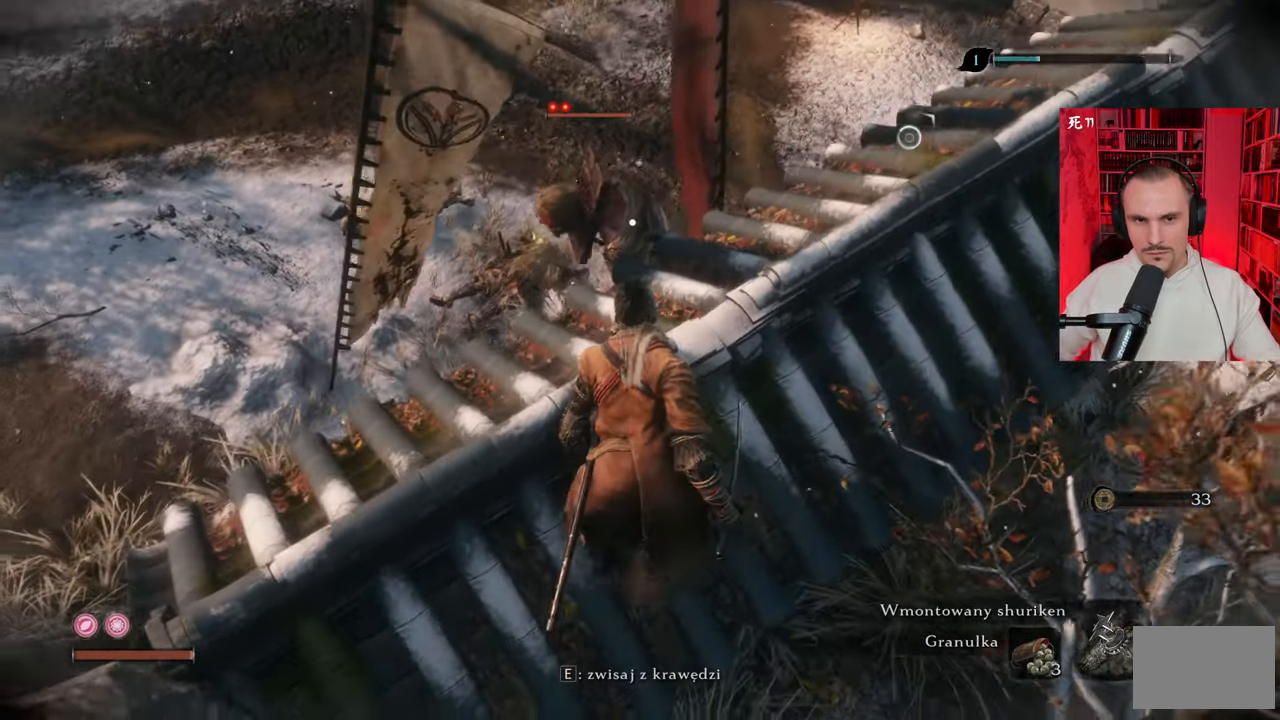
{"keys": ["d", "w"], "mouse": [], "events": [[134, "d", "down"], [217, "w", "down"]]}
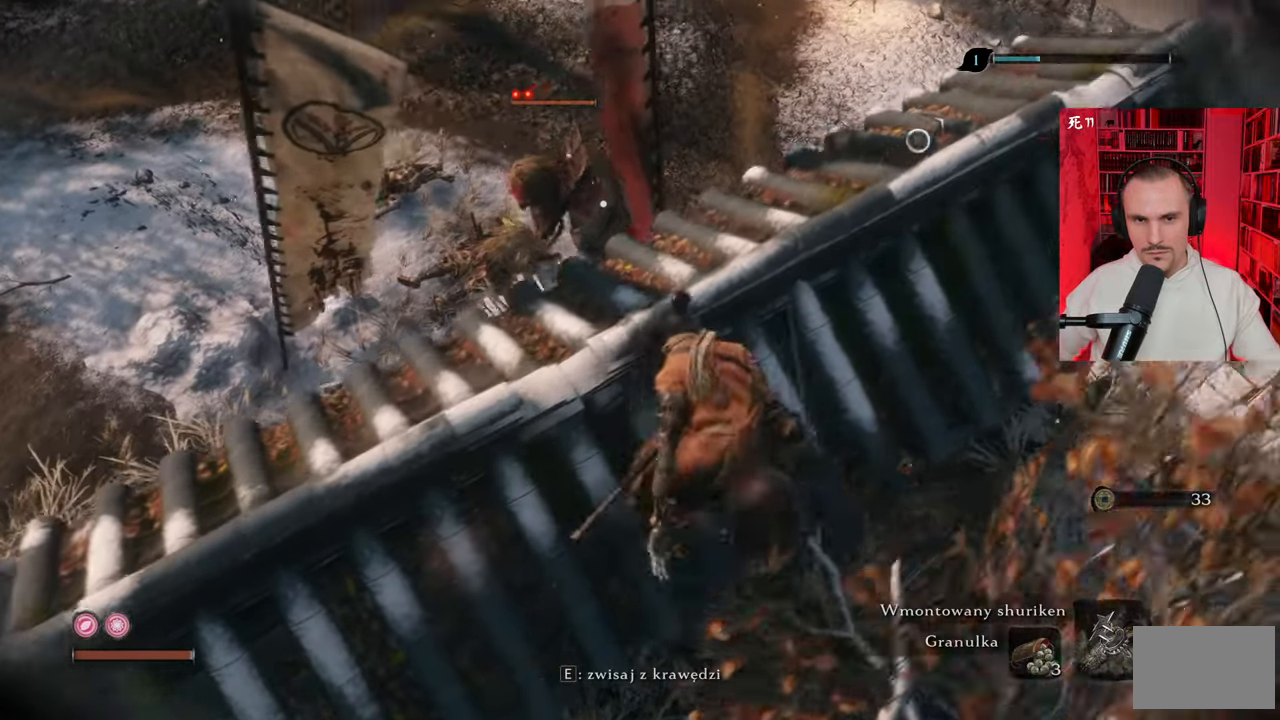
{"keys": ["d", "w"], "mouse": [], "events": []}
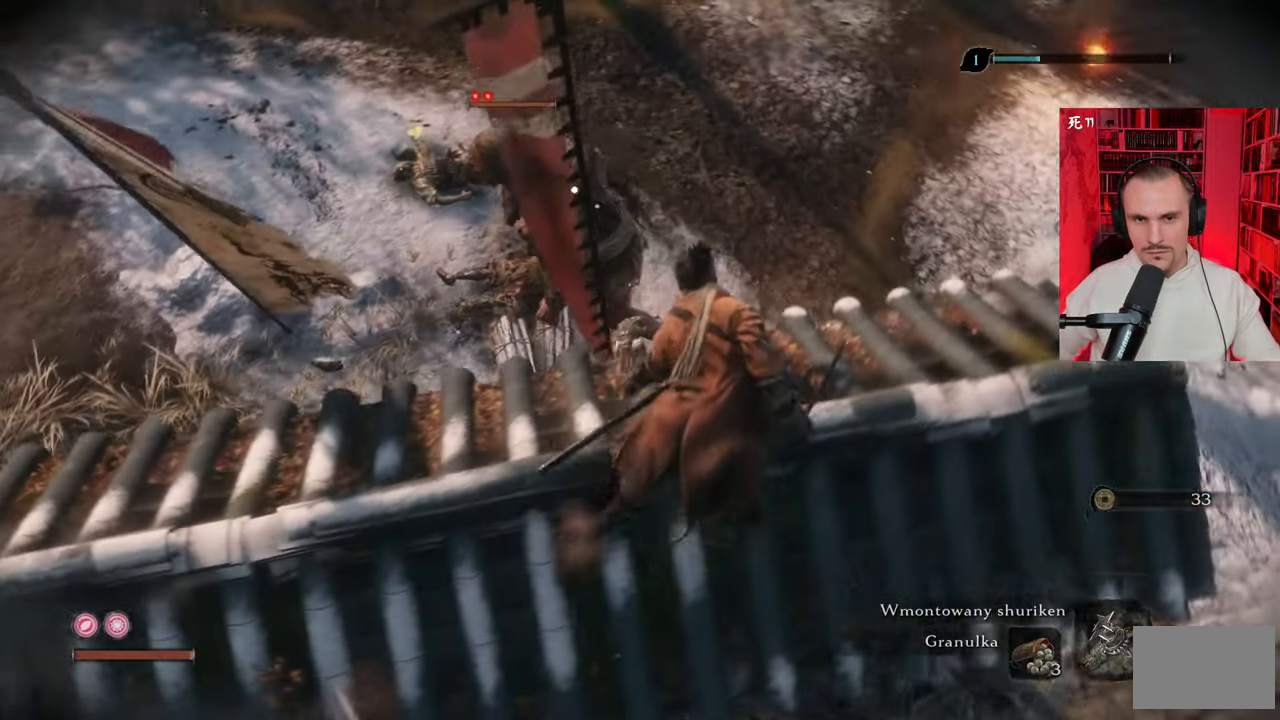
{"keys": [], "mouse": [], "events": [[67, "w", "up"], [200, "d", "up"]]}
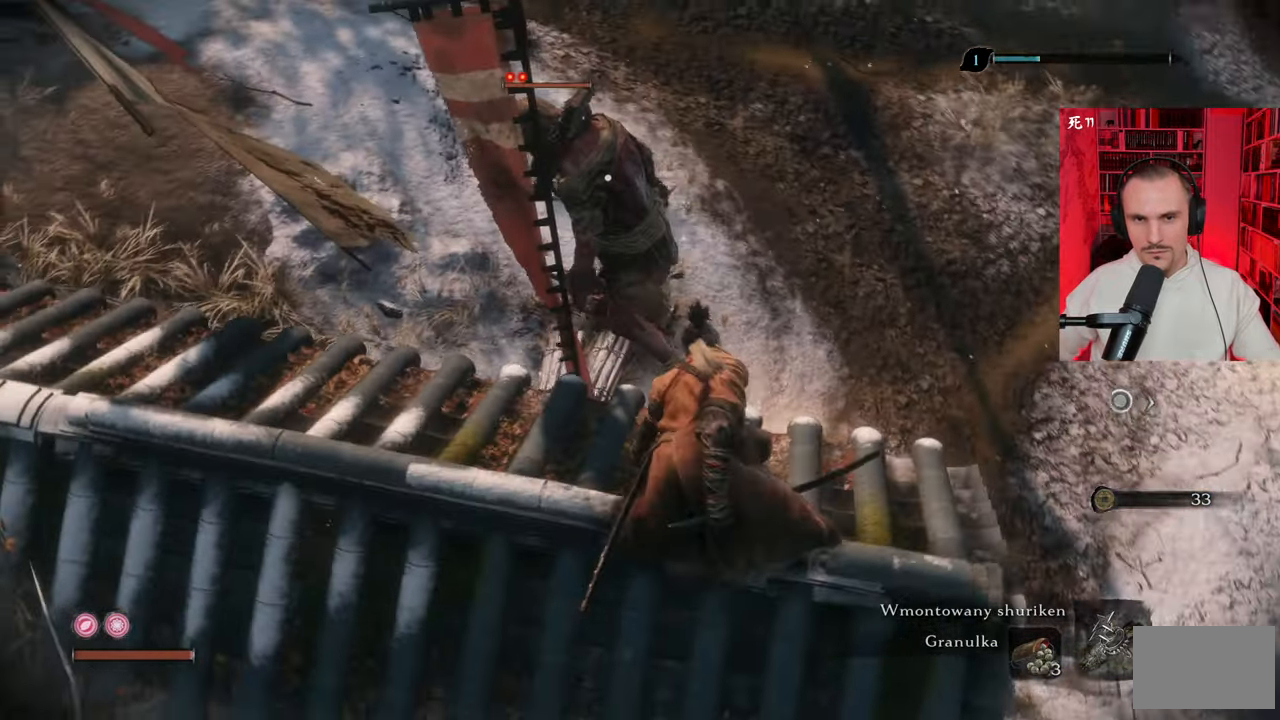
{"keys": ["space", "w"], "mouse": [], "events": [[217, "w", "down"], [500, "space", "down"]]}
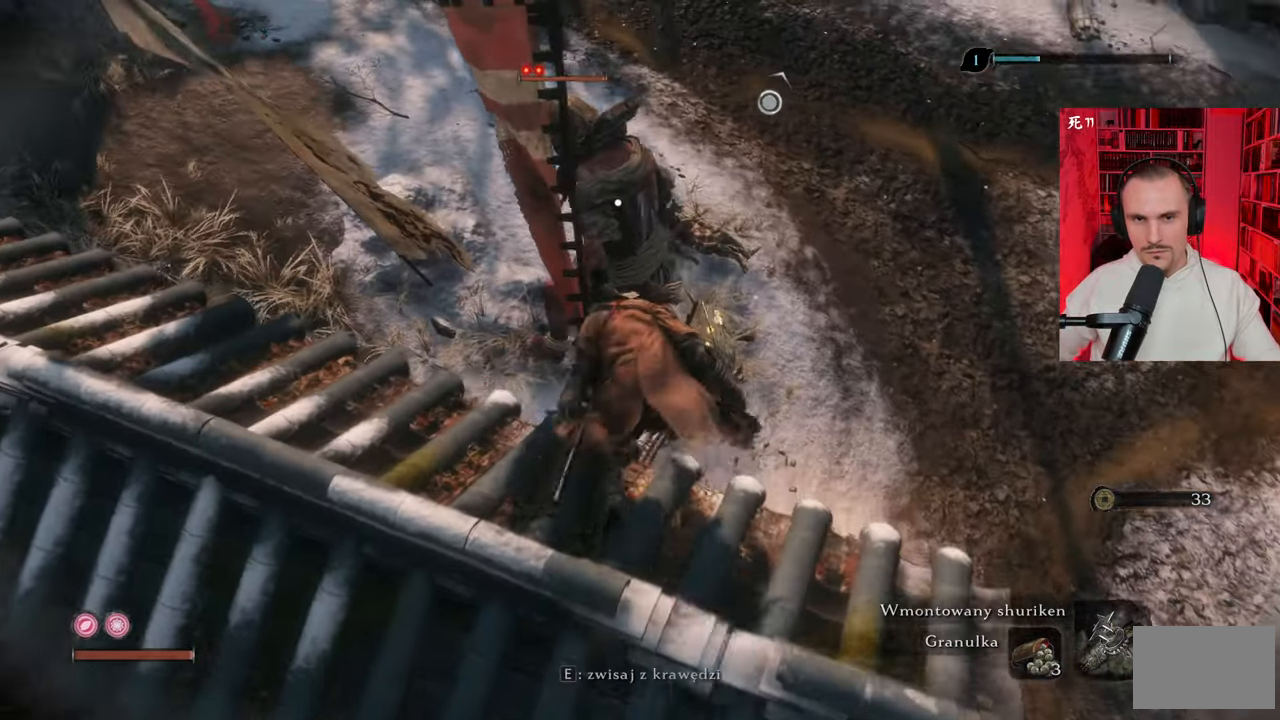
{"keys": ["w"], "mouse": [], "events": [[50, "space", "up"], [150, "space", "down"], [234, "space", "up"]]}
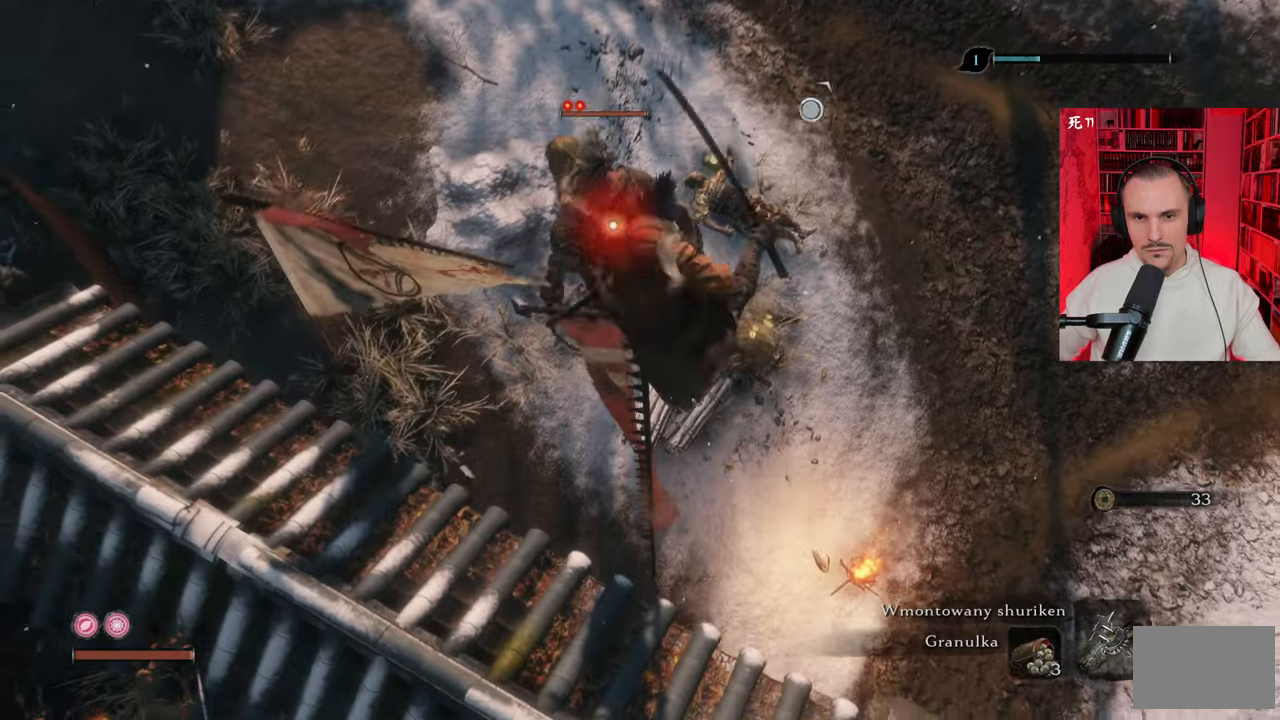
{"keys": [], "mouse": [], "events": [[67, "mouse_left", "down"], [150, "mouse_left", "up"], [167, "w", "up"], [234, "mouse_left", "down"], [300, "mouse_left", "up"]]}
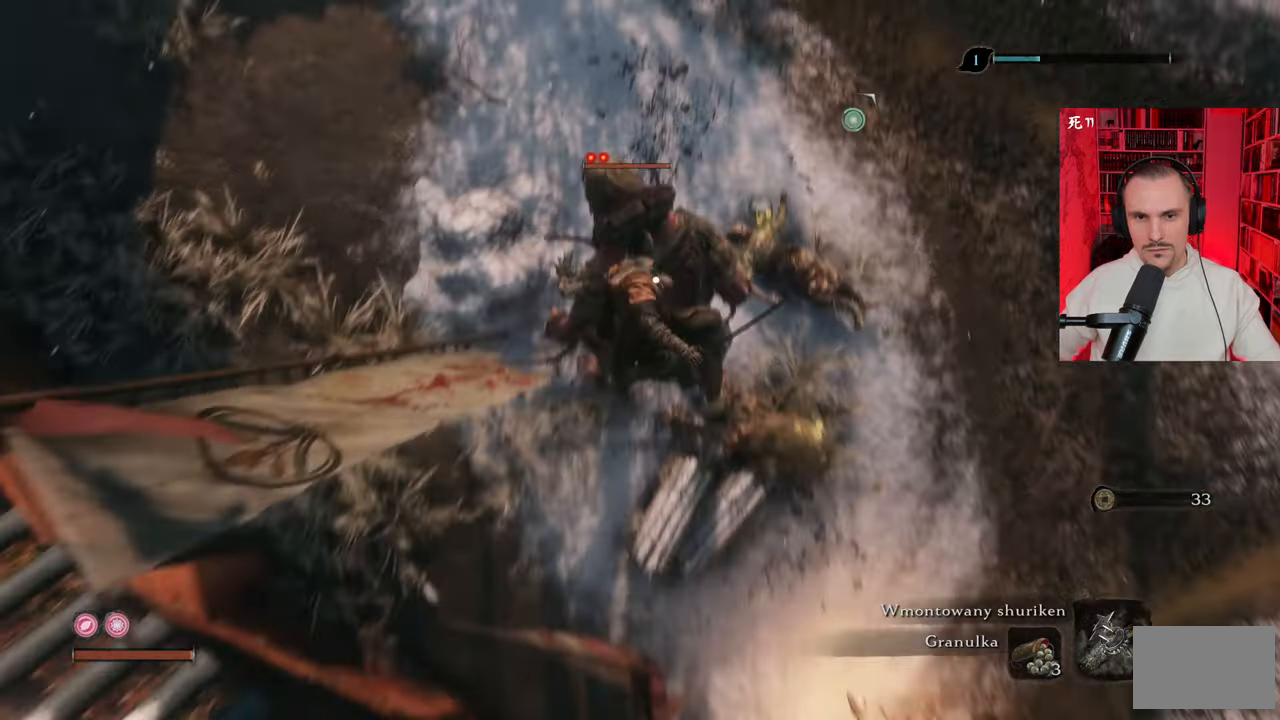
{"keys": [], "mouse": [], "events": []}
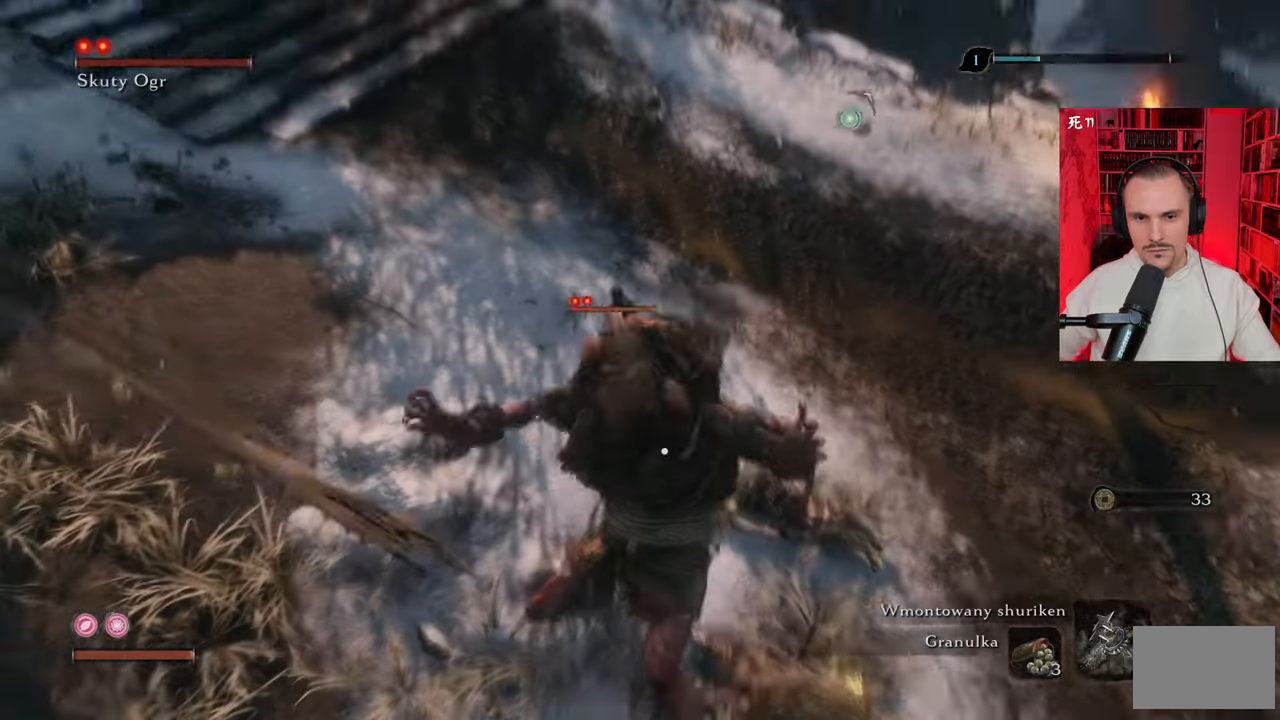
{"keys": [], "mouse": [], "events": []}
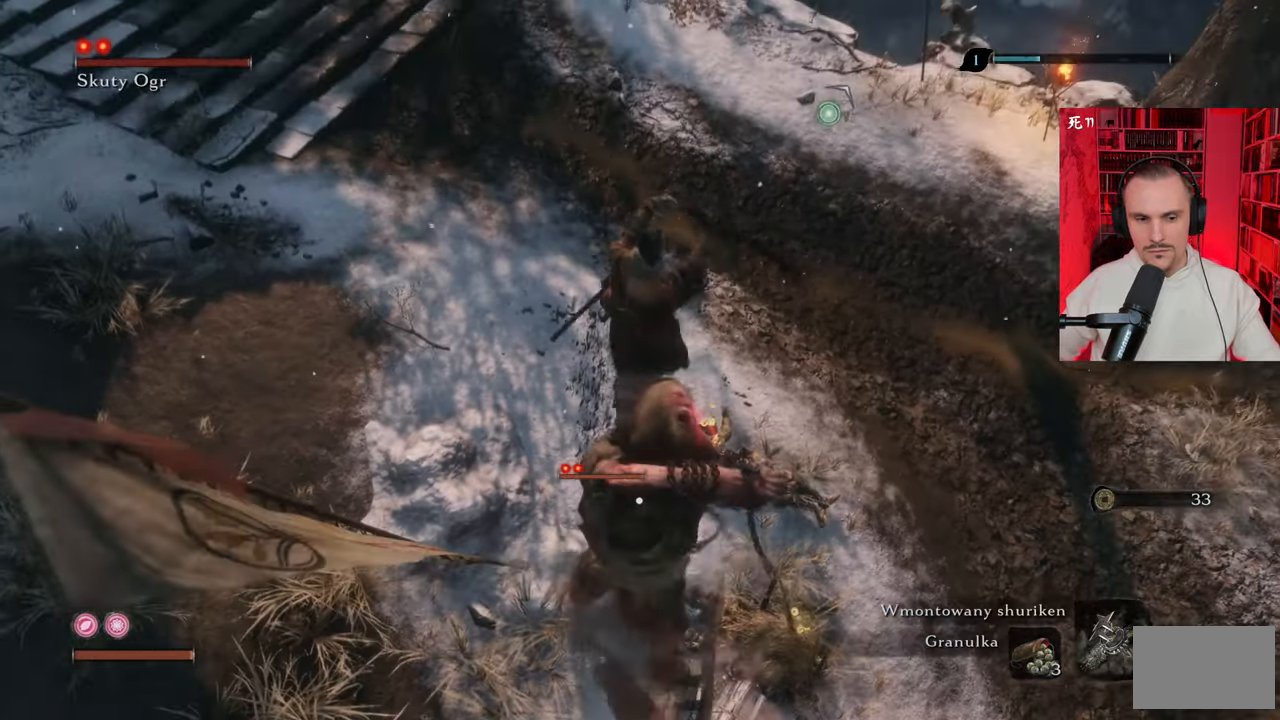
{"keys": [], "mouse": [], "events": []}
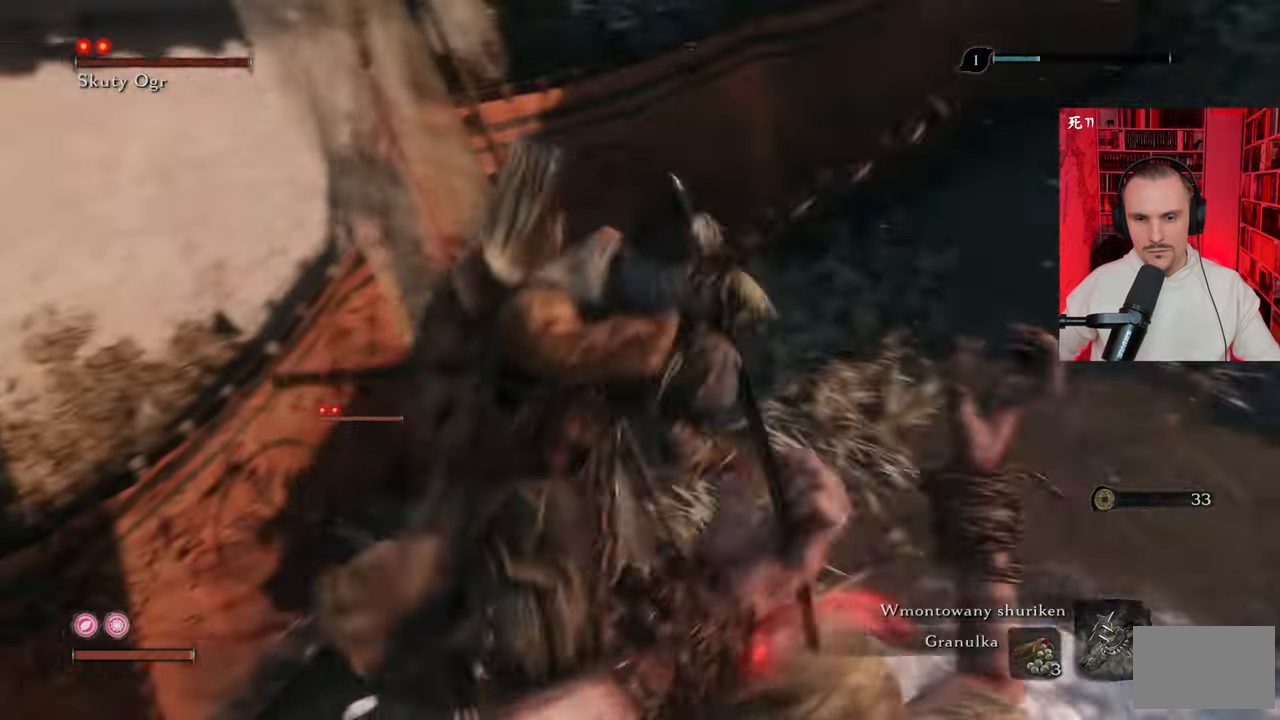
{"keys": [], "mouse": [], "events": []}
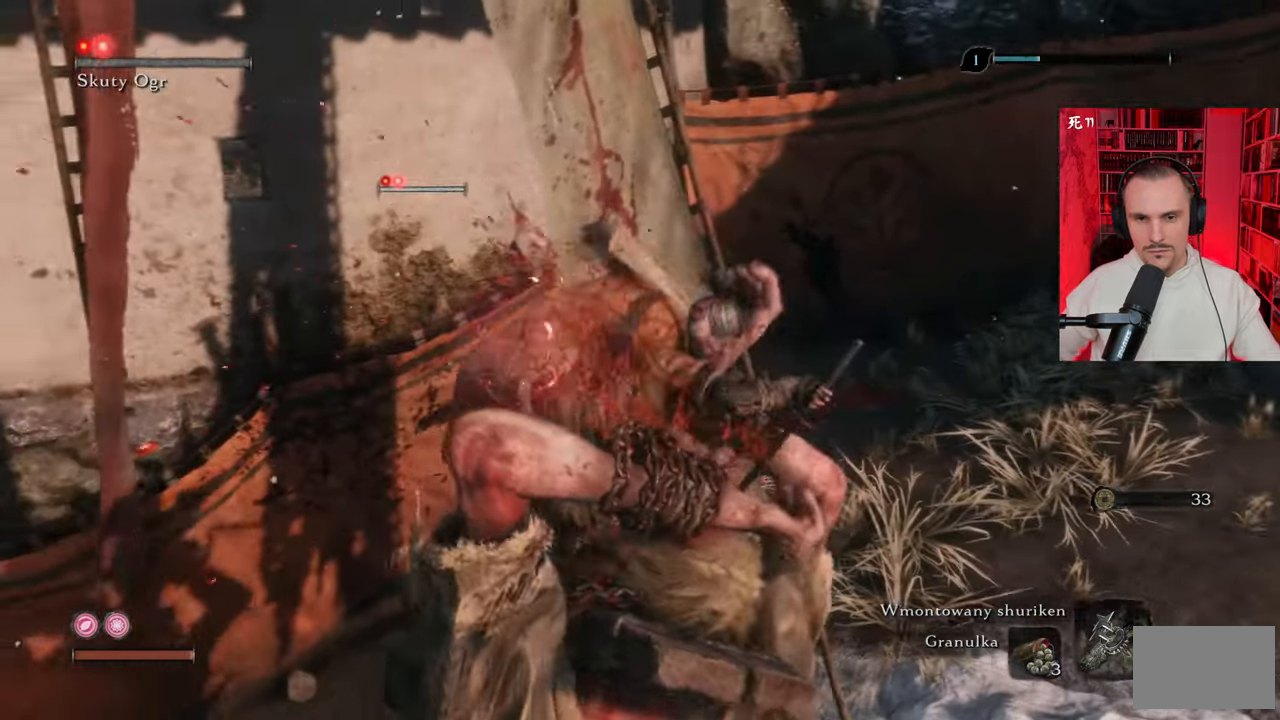
{"keys": [], "mouse": [], "events": []}
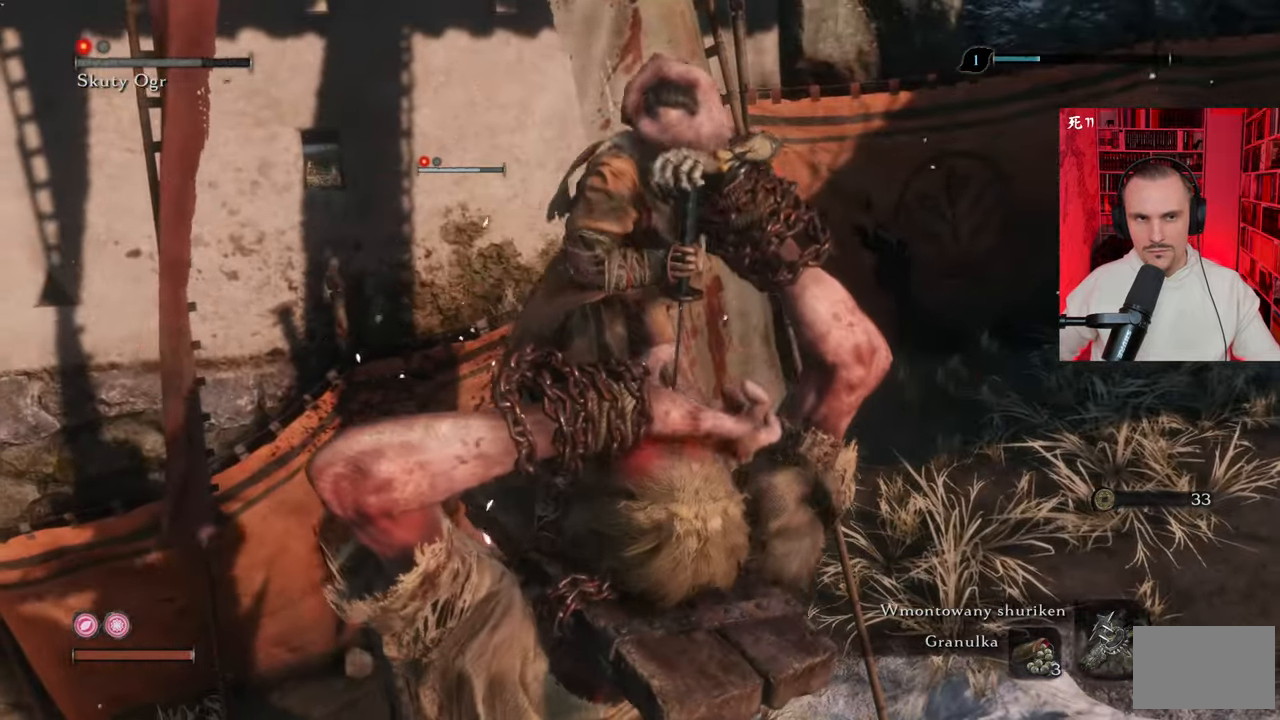
{"keys": [], "mouse": [], "events": []}
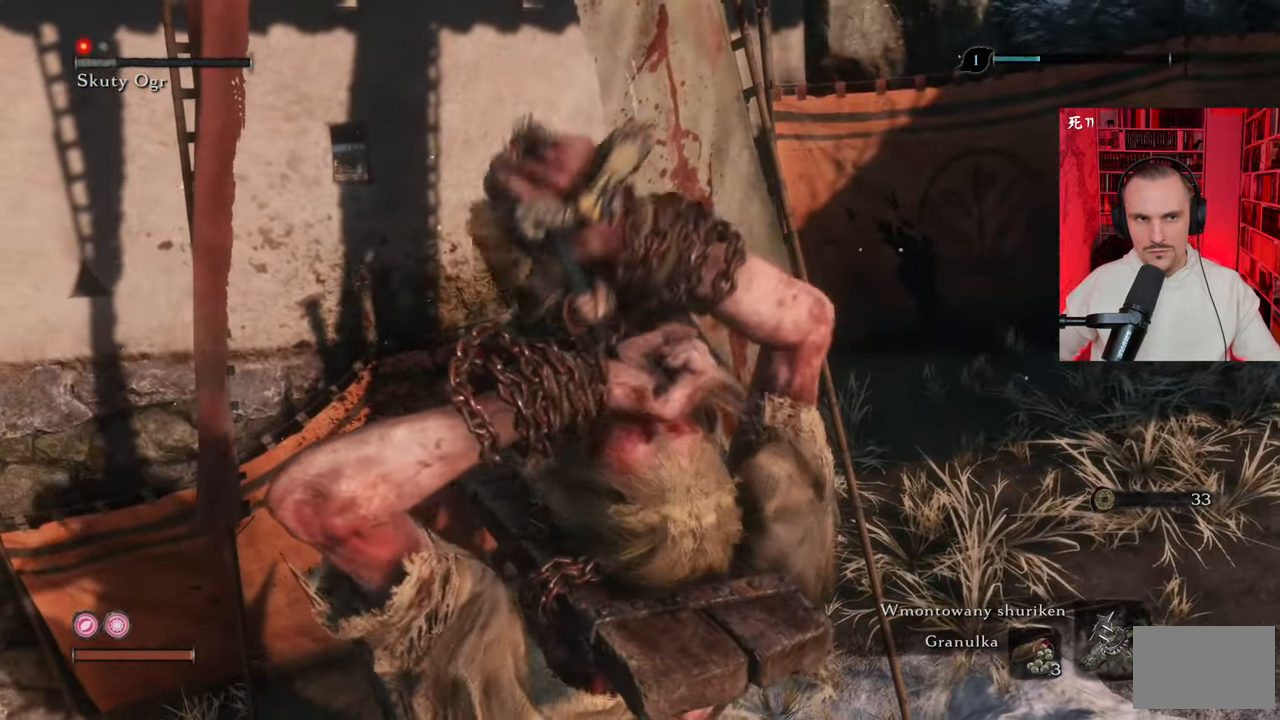
{"keys": [], "mouse": [], "events": []}
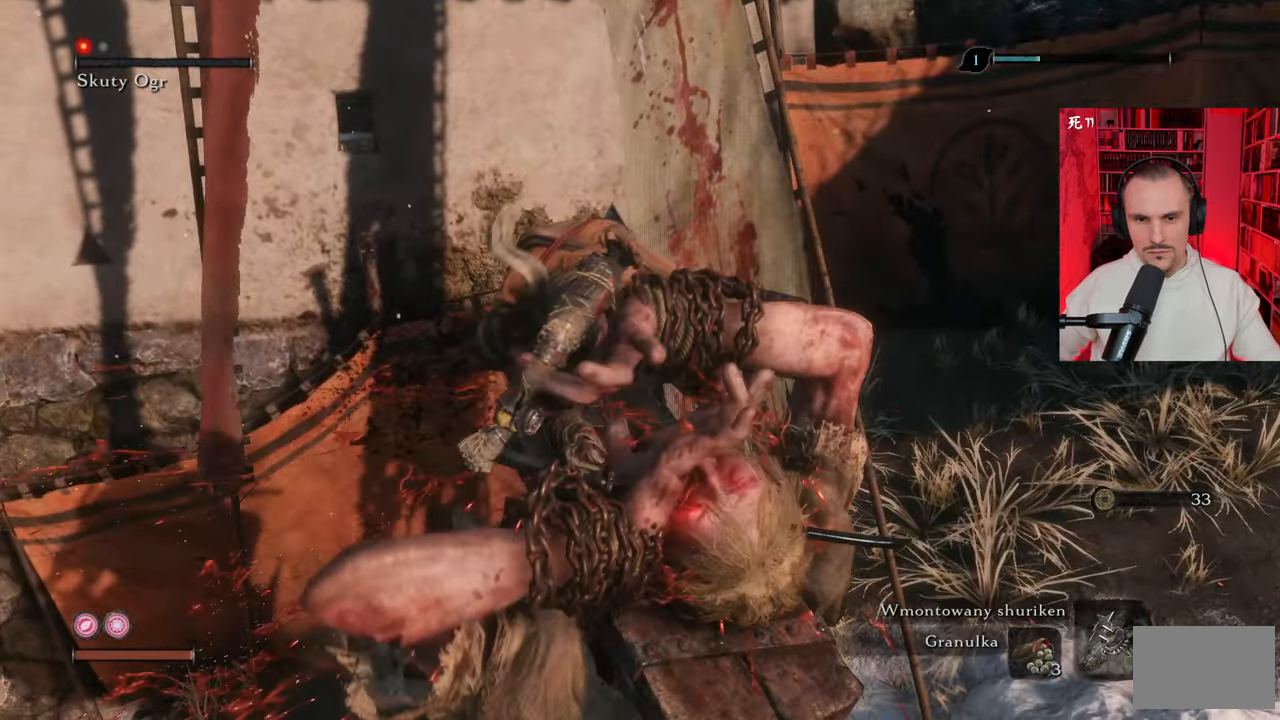
{"keys": [], "mouse": [], "events": []}
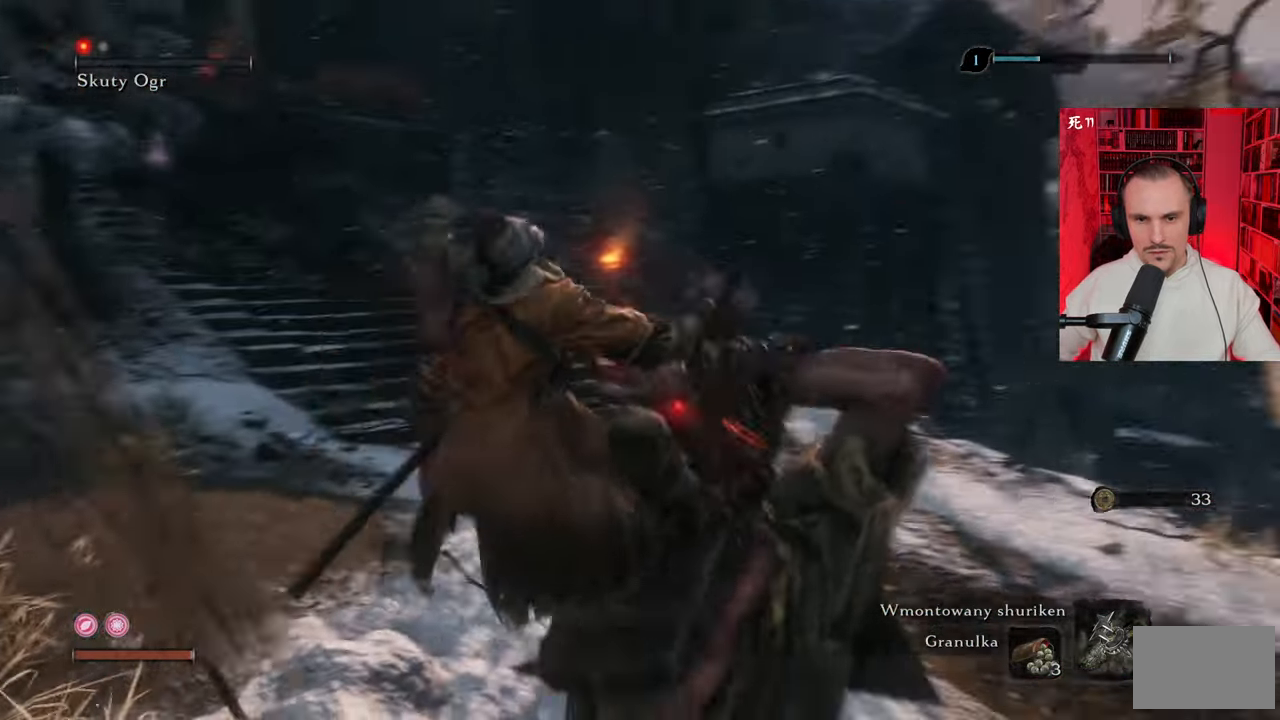
{"keys": [], "mouse": [], "events": []}